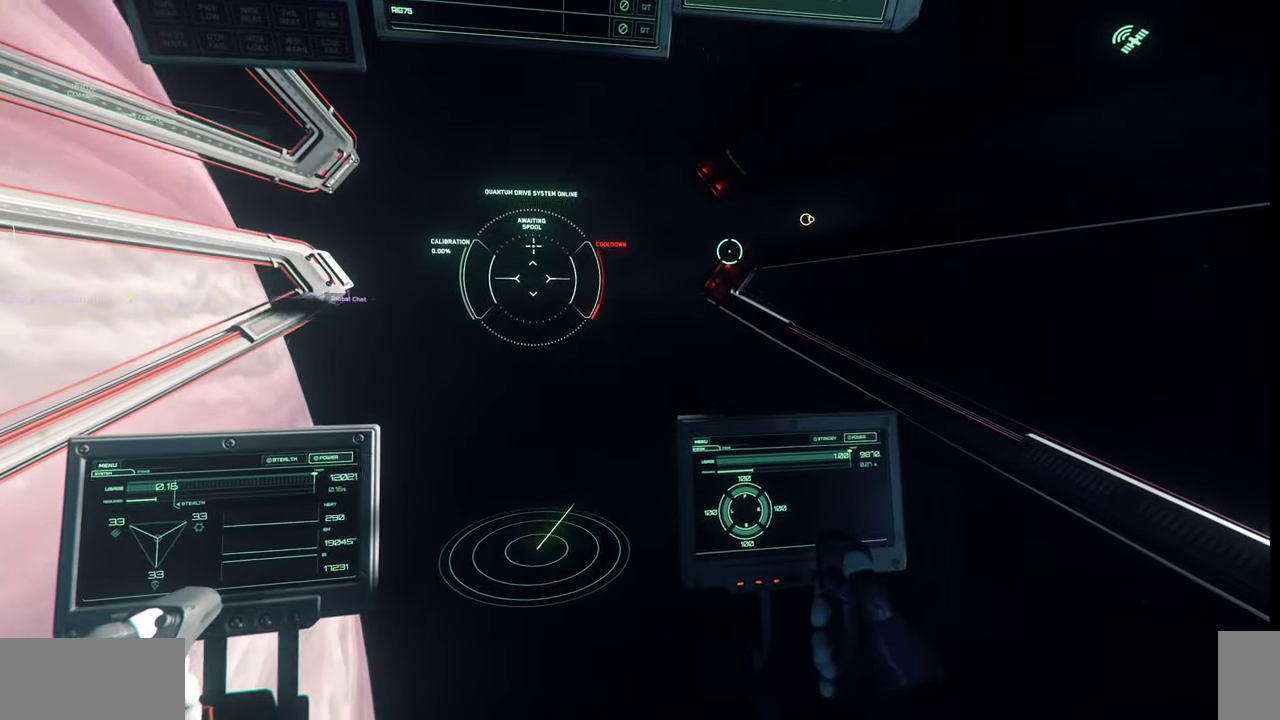
Gameplay with keyboard and mouse; each line is a JSON object with the keys and mouse buttons held at the frame after it. "events" lists presses ("down") and releases ("up") of ".", "/", "0", "1", "2", "3", "4", "5", "6", "7", "8", "9", "a", "alt_l", "alt_r", "b", "backslash", "backspace", "c", "caps_lock", "comma", "ctrl_l", "ctrl_r", "d", "e", "equals", "escape", "f", "f1", "f10", "f11", "f12", "f2", "f3", "f4", "f5", "f6", "f7", "f8", "f9", "g", "h", "i", "j", "k", "l", "lbracket", "m", "minus", "n", "o", "p", "q", "quote", "r", "rbracket", "return", "s", "semicolon", "shift_l", "shift_r", "space", "super_l", "super_r", "t", "tab", "tilde", "u", "v", "w", "x", "y", "z", "mouse_left", "mouse_wheel", "mouse_right" and "mouse_mb4" between this image and that frame as [ms after this image, input, new state], when the widget could be followed in between. "mouse_left", "mouse_wheel", "mouse_right", "mouse_mb4" = the "left", "wheel", "right", "mb4" buttons of the "mouse" list. No other keys are recorded. "wheel" means that the mouse wheel is clicked or scrolled. Mouse movement is not recorded.
{"keys": ["q"], "mouse": [], "events": [[100, "q", "down"]]}
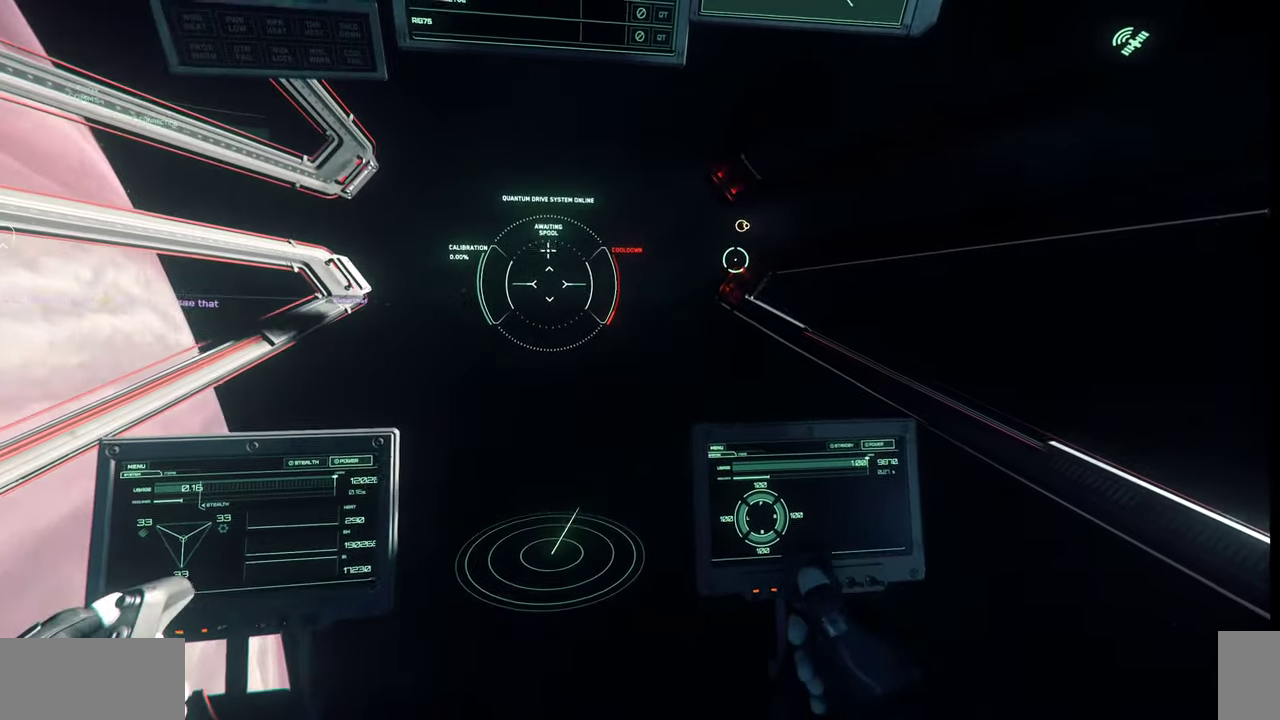
{"keys": [], "mouse": [], "events": [[400, "q", "up"]]}
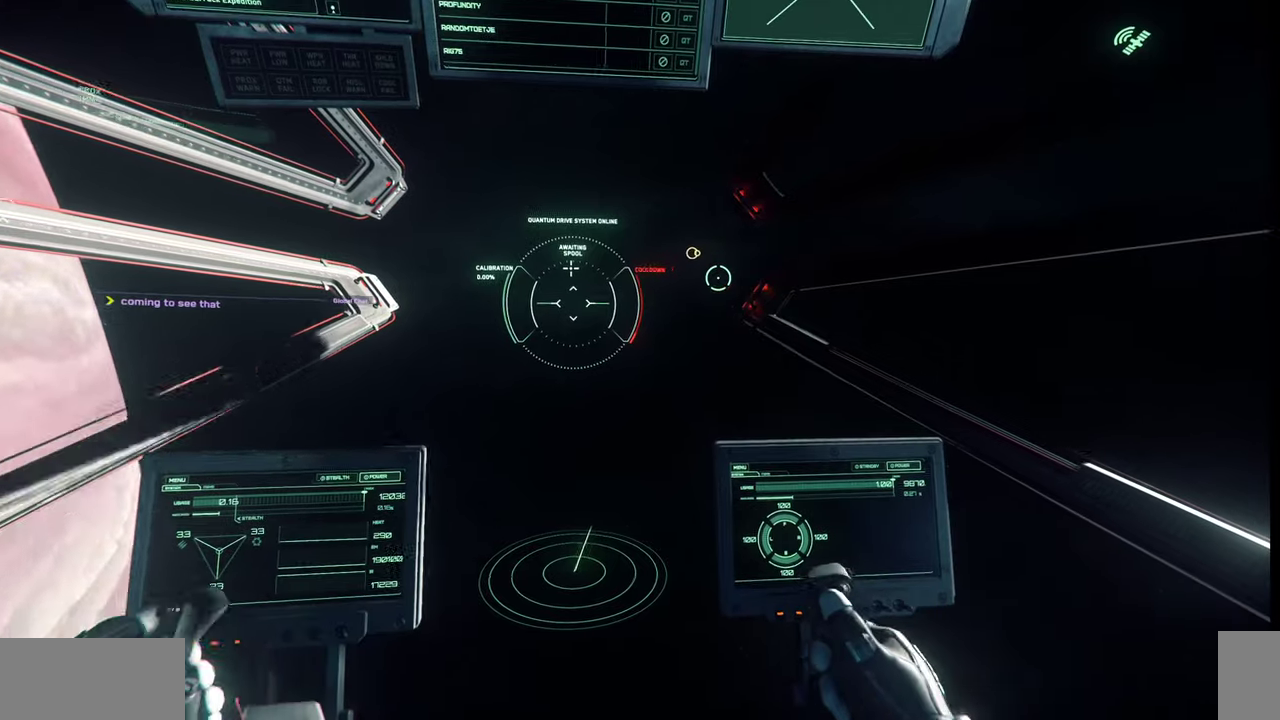
{"keys": [], "mouse": [], "events": []}
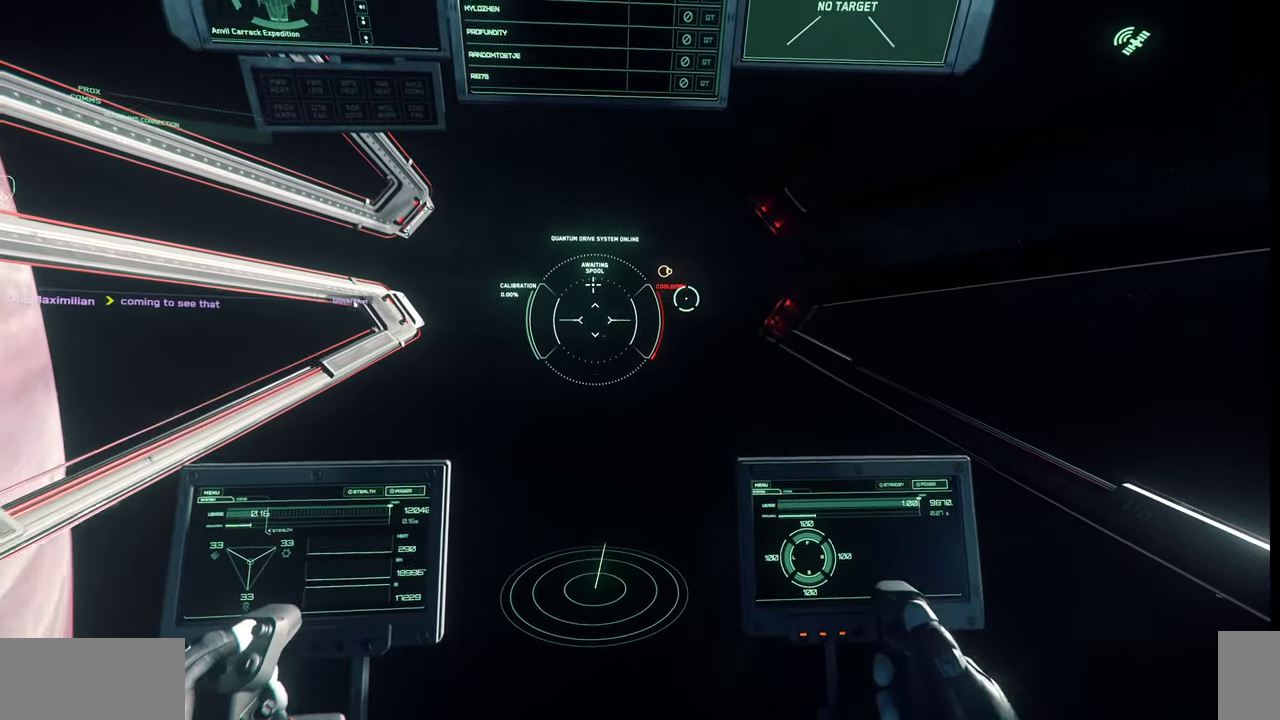
{"keys": ["q"], "mouse": [], "events": [[300, "q", "down"]]}
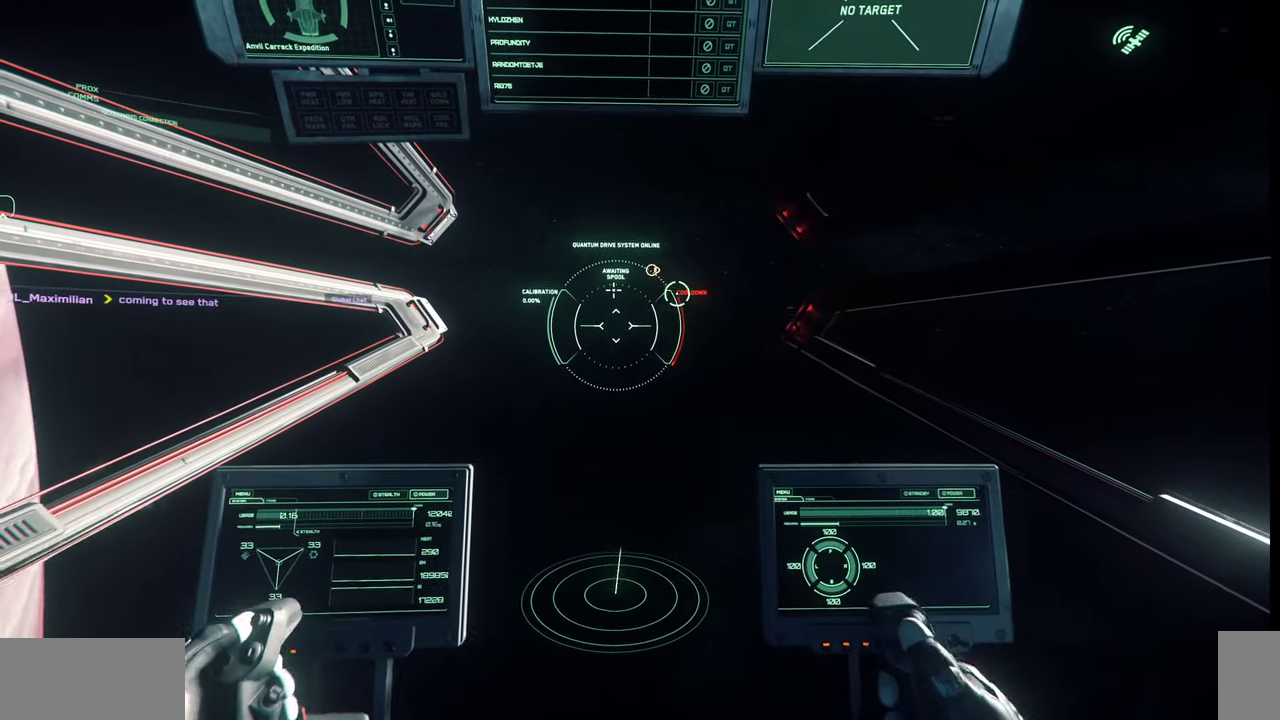
{"keys": [], "mouse": [], "events": [[133, "q", "up"]]}
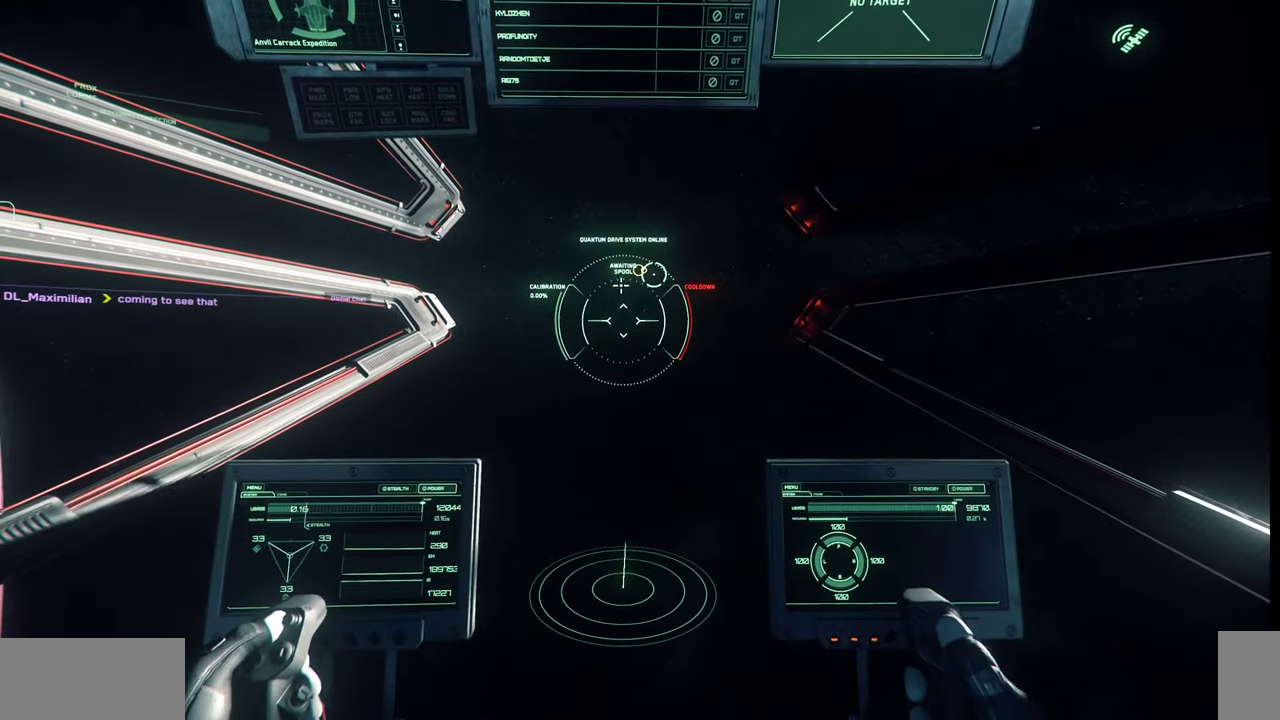
{"keys": [], "mouse": [], "events": []}
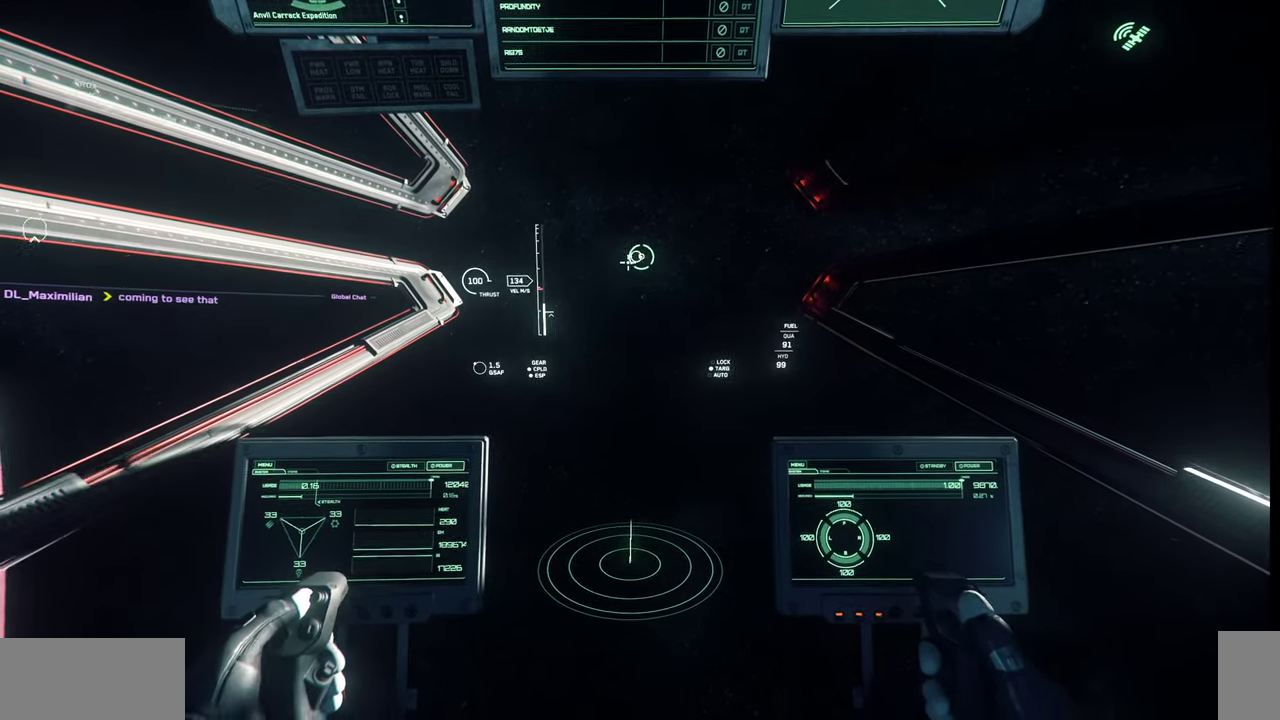
{"keys": [], "mouse": [], "events": []}
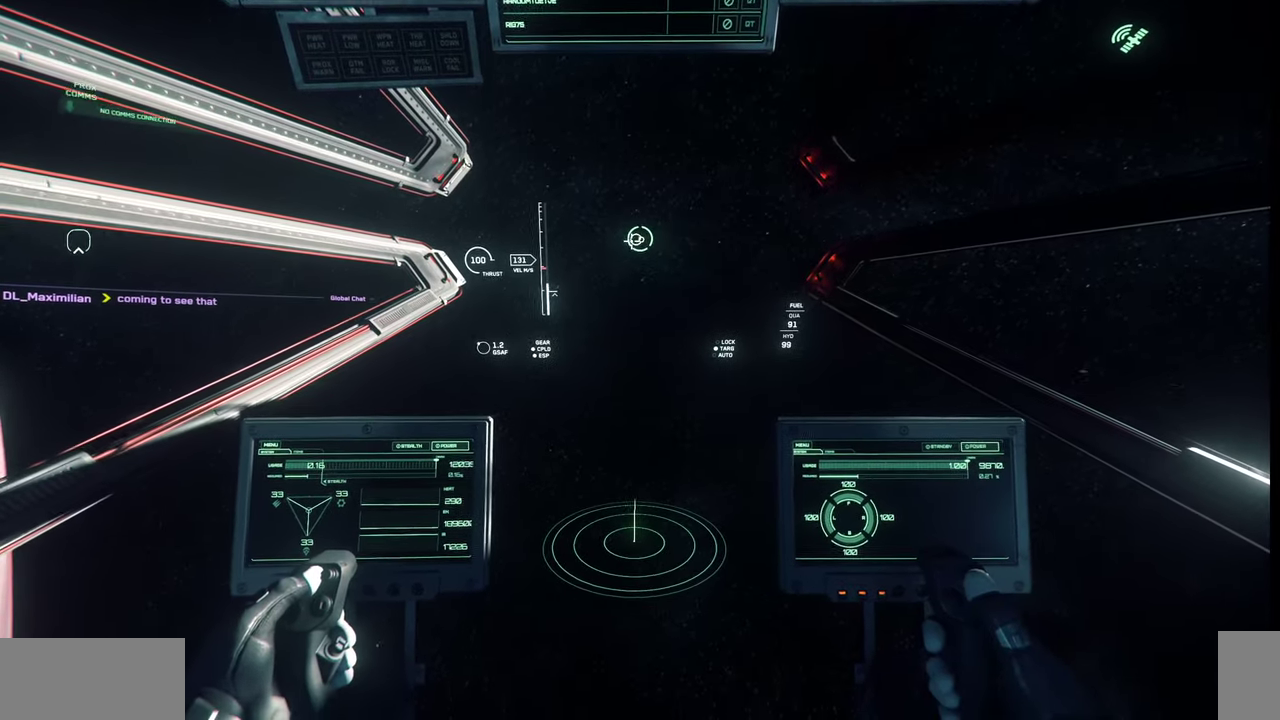
{"keys": [], "mouse": [], "events": []}
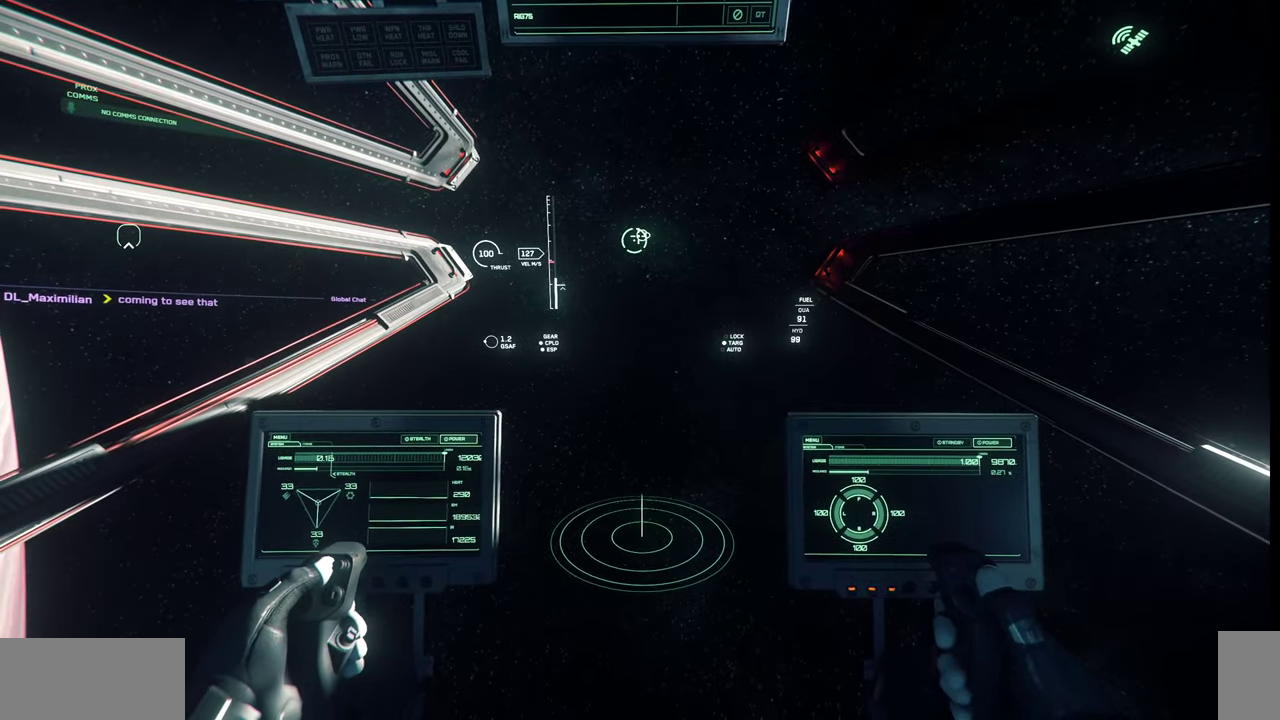
{"keys": [], "mouse": [], "events": []}
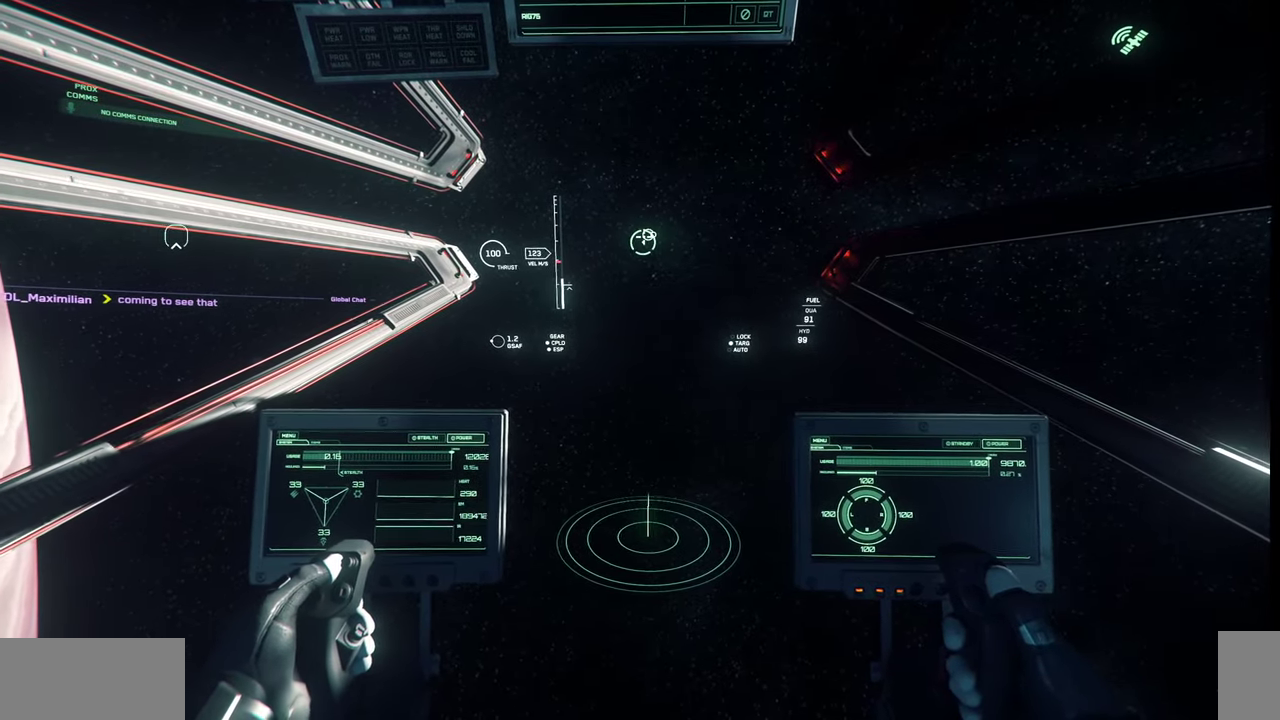
{"keys": [], "mouse": [], "events": []}
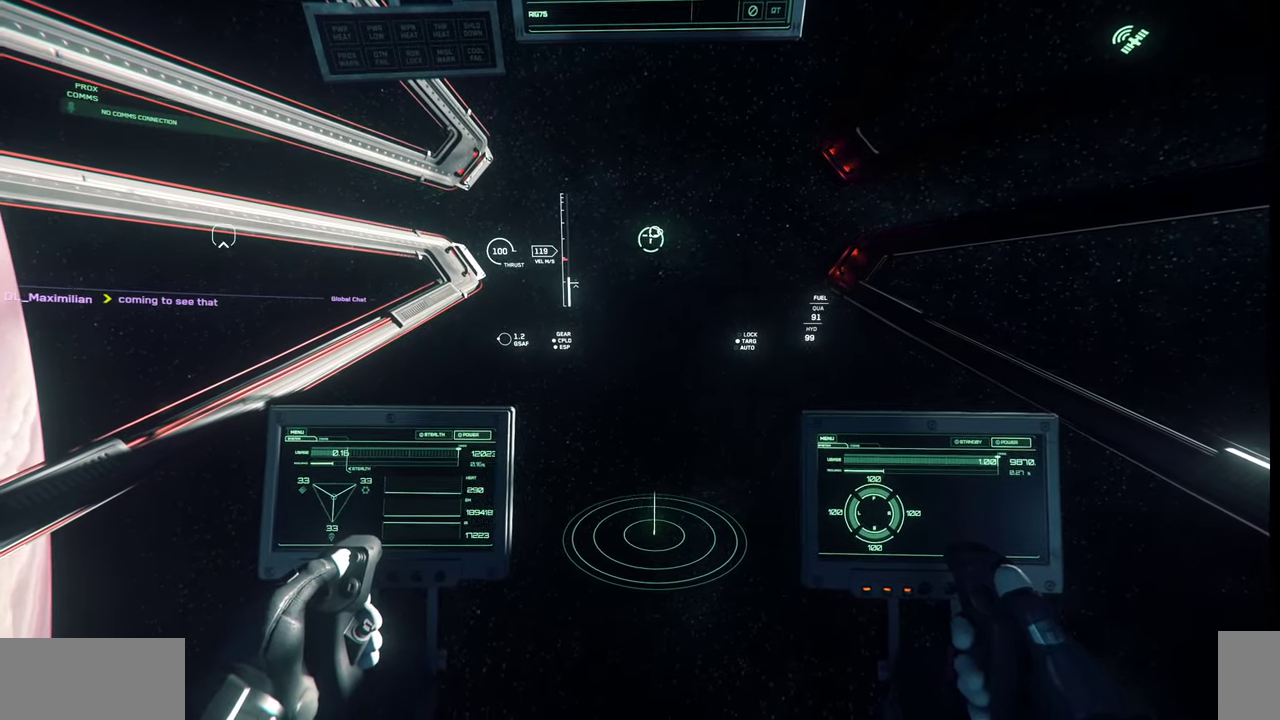
{"keys": [], "mouse": [], "events": [[233, "b", "down"], [333, "b", "up"]]}
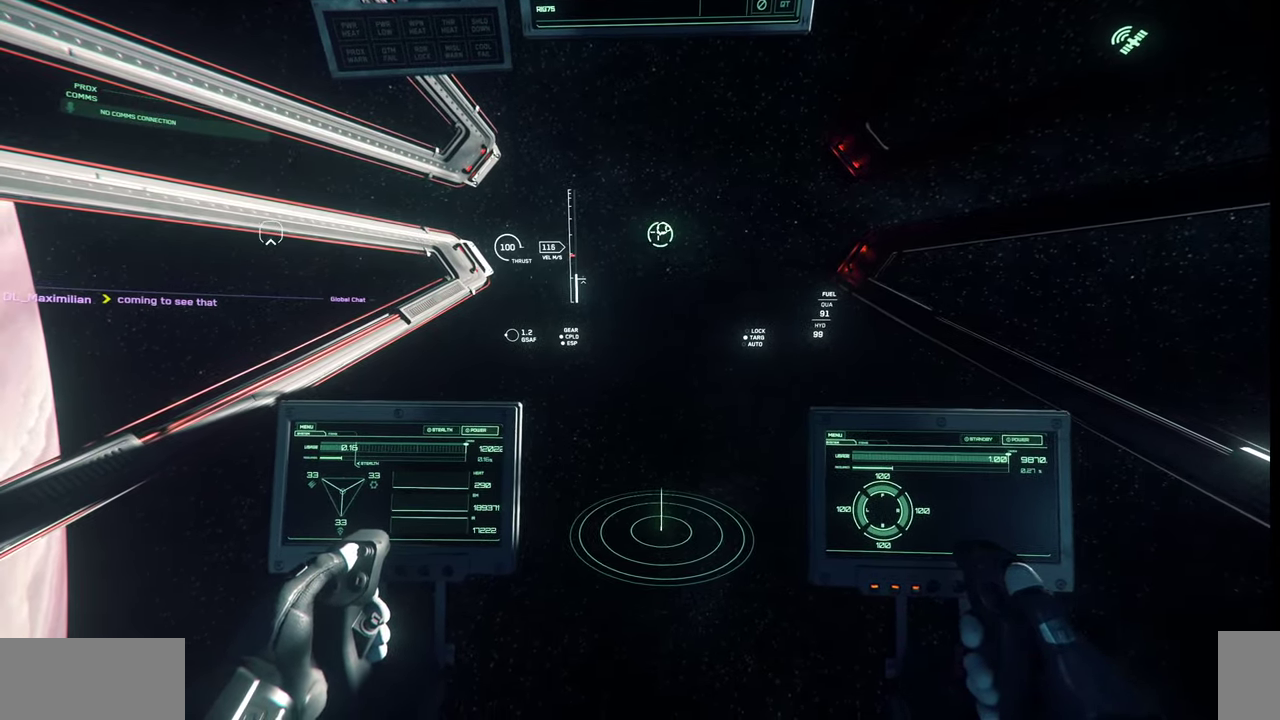
{"keys": [], "mouse": [], "events": []}
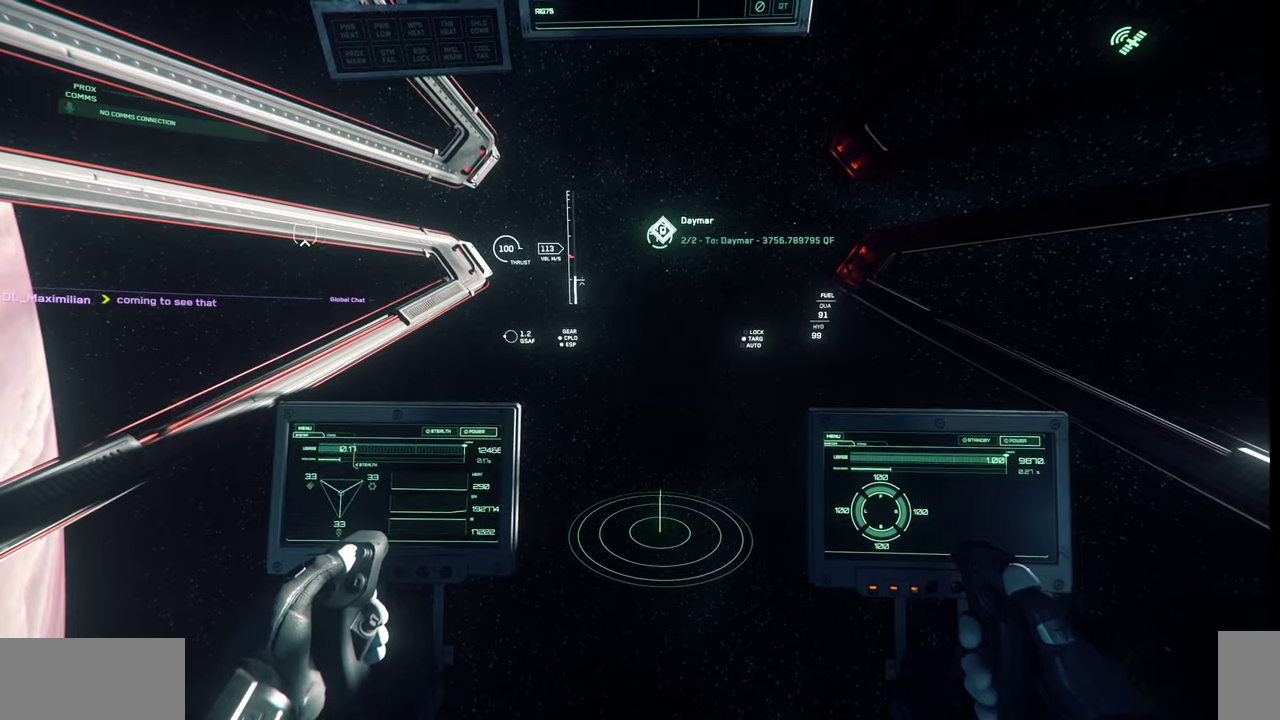
{"keys": [], "mouse": [], "events": []}
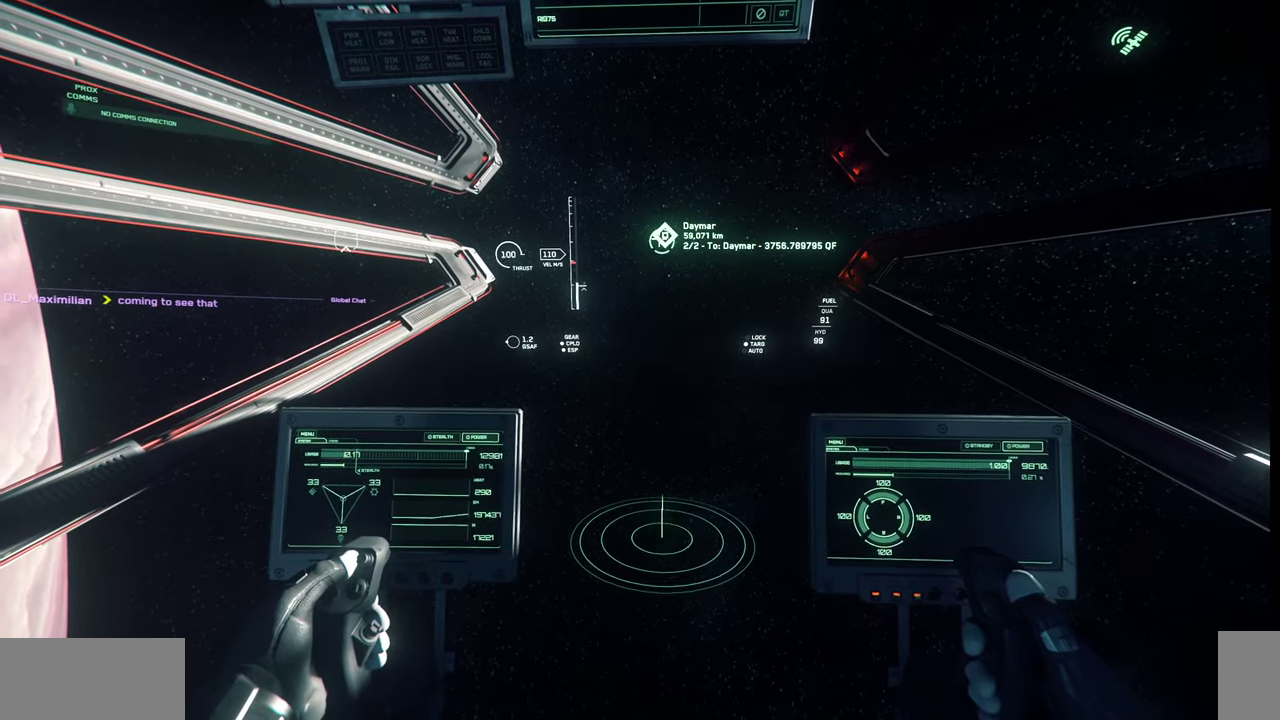
{"keys": [], "mouse": [], "events": []}
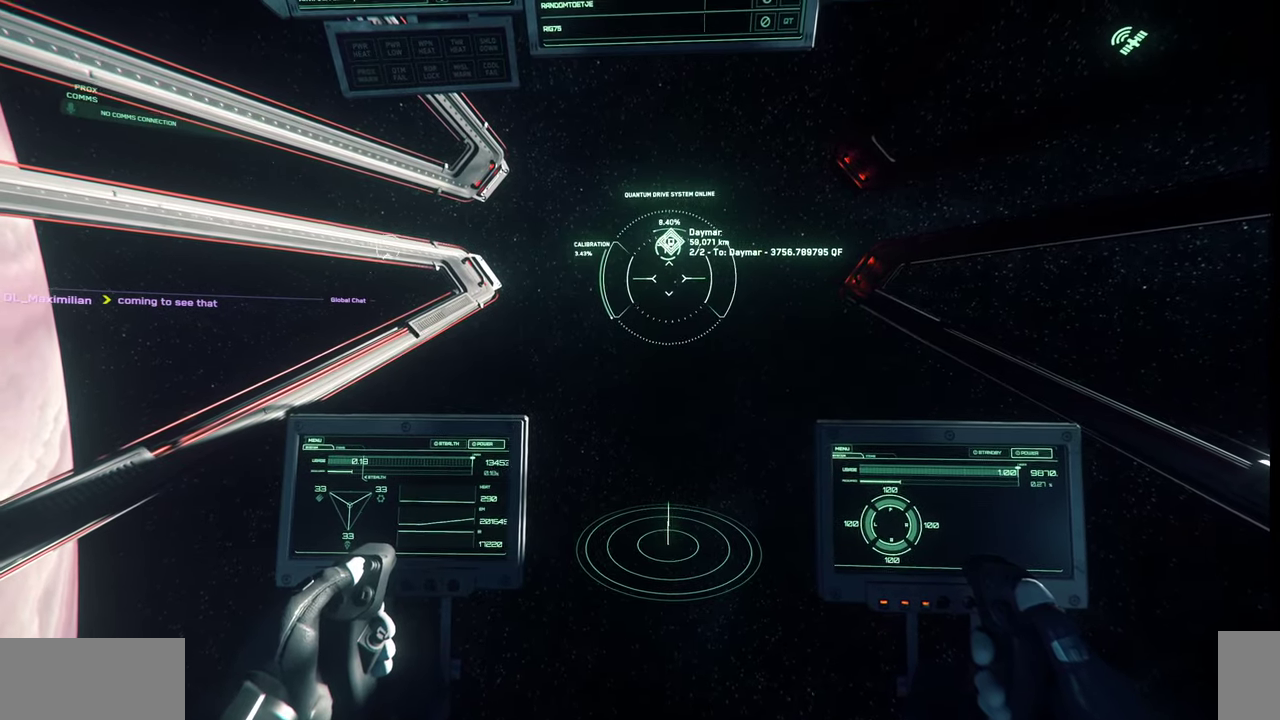
{"keys": [], "mouse": [], "events": []}
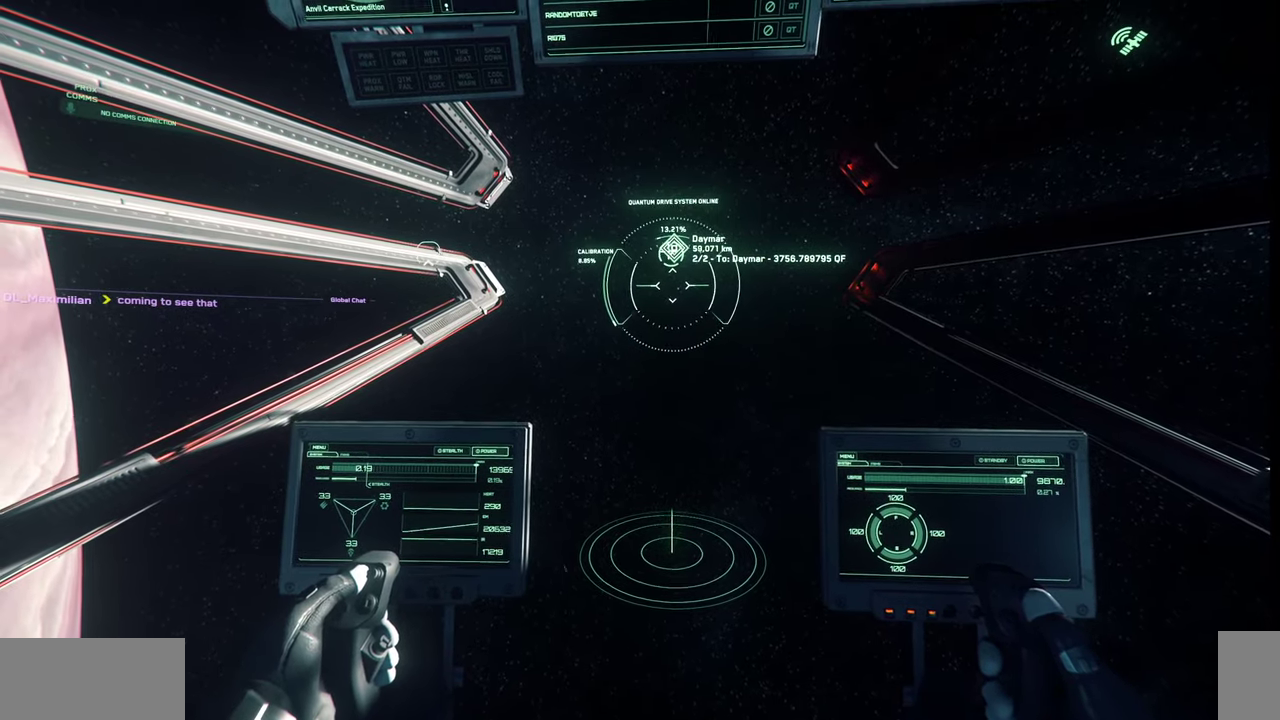
{"keys": [], "mouse": [], "events": []}
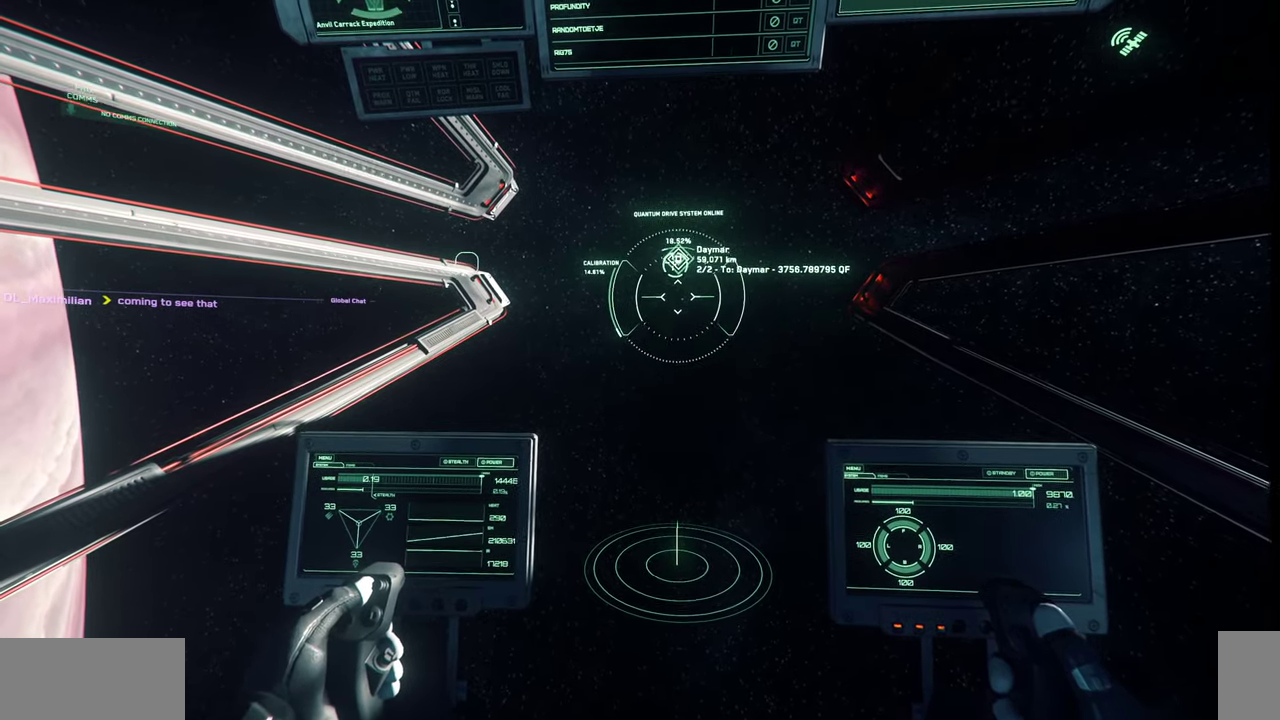
{"keys": [], "mouse": [], "events": []}
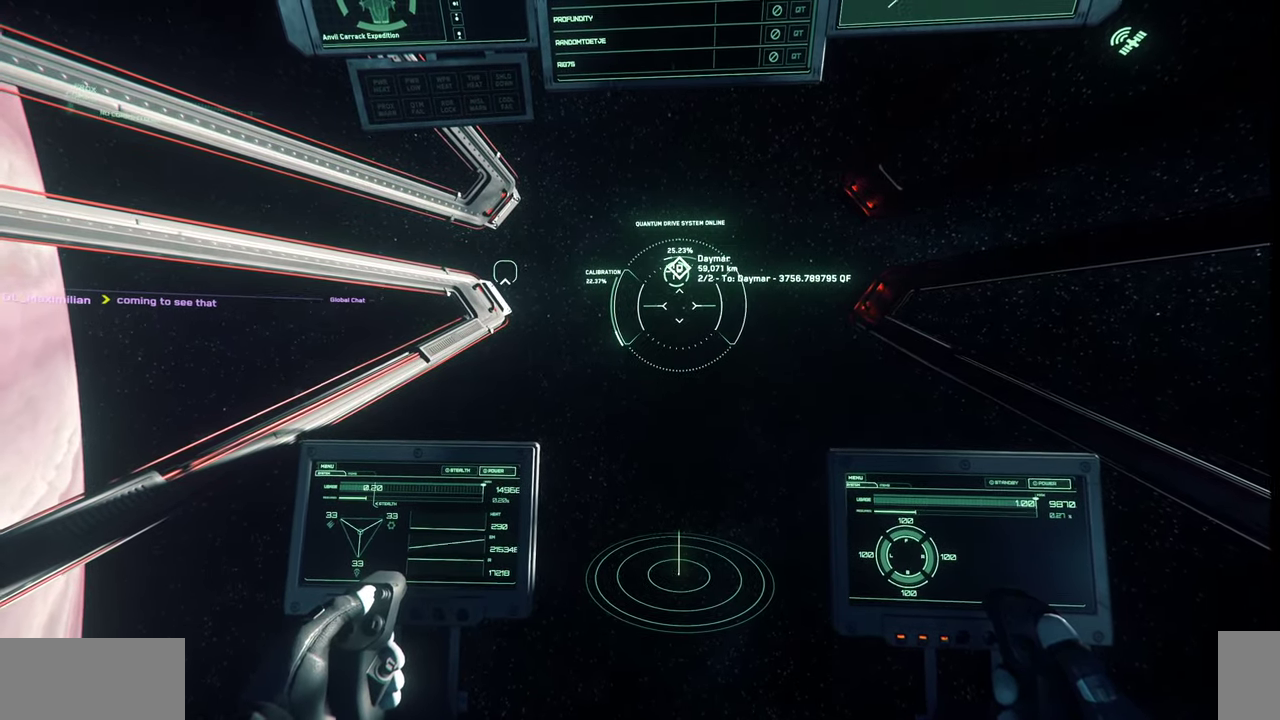
{"keys": [], "mouse": [], "events": []}
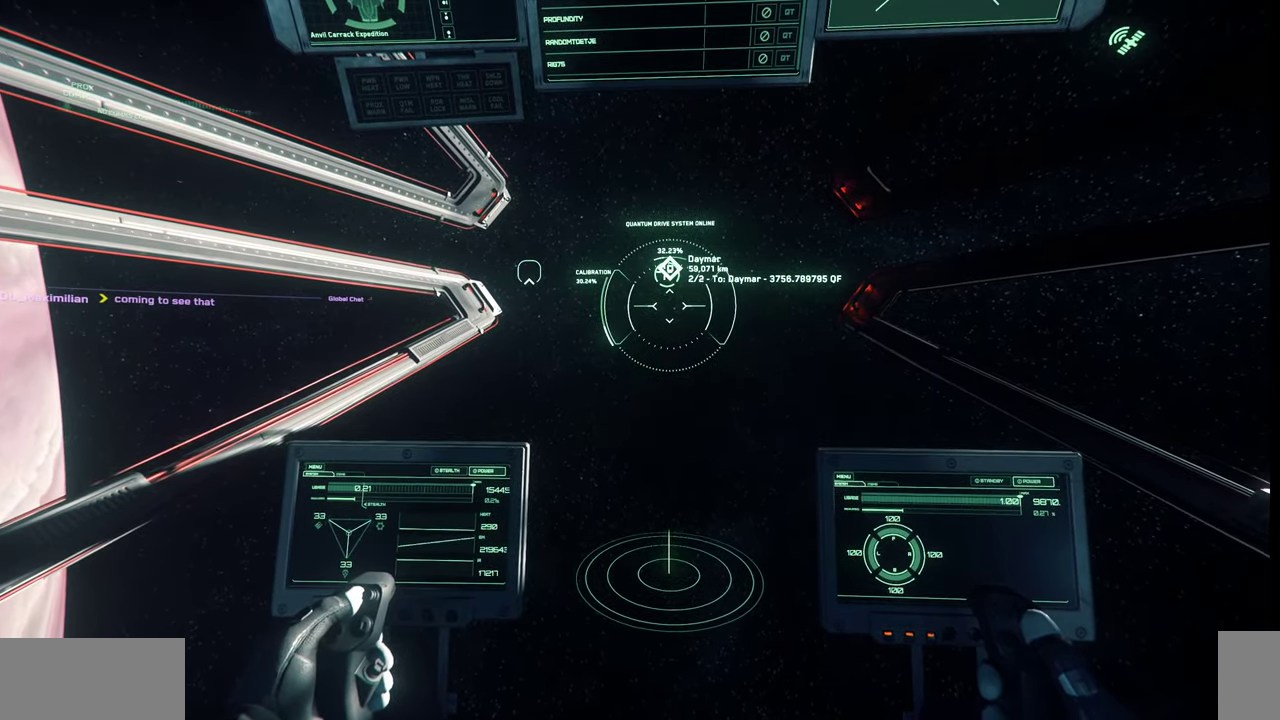
{"keys": [], "mouse": [], "events": []}
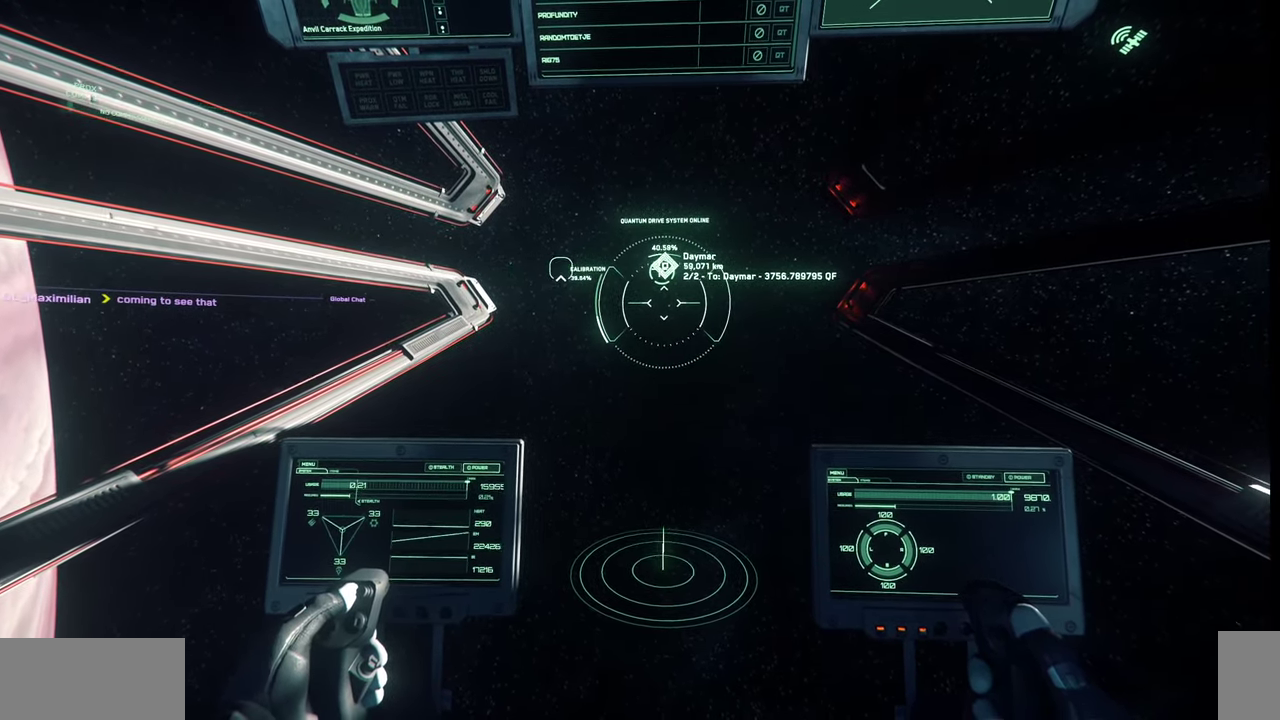
{"keys": [], "mouse": [], "events": [[67, "f12", "down"], [167, "f12", "up"], [333, "f12", "down"], [400, "f12", "up"]]}
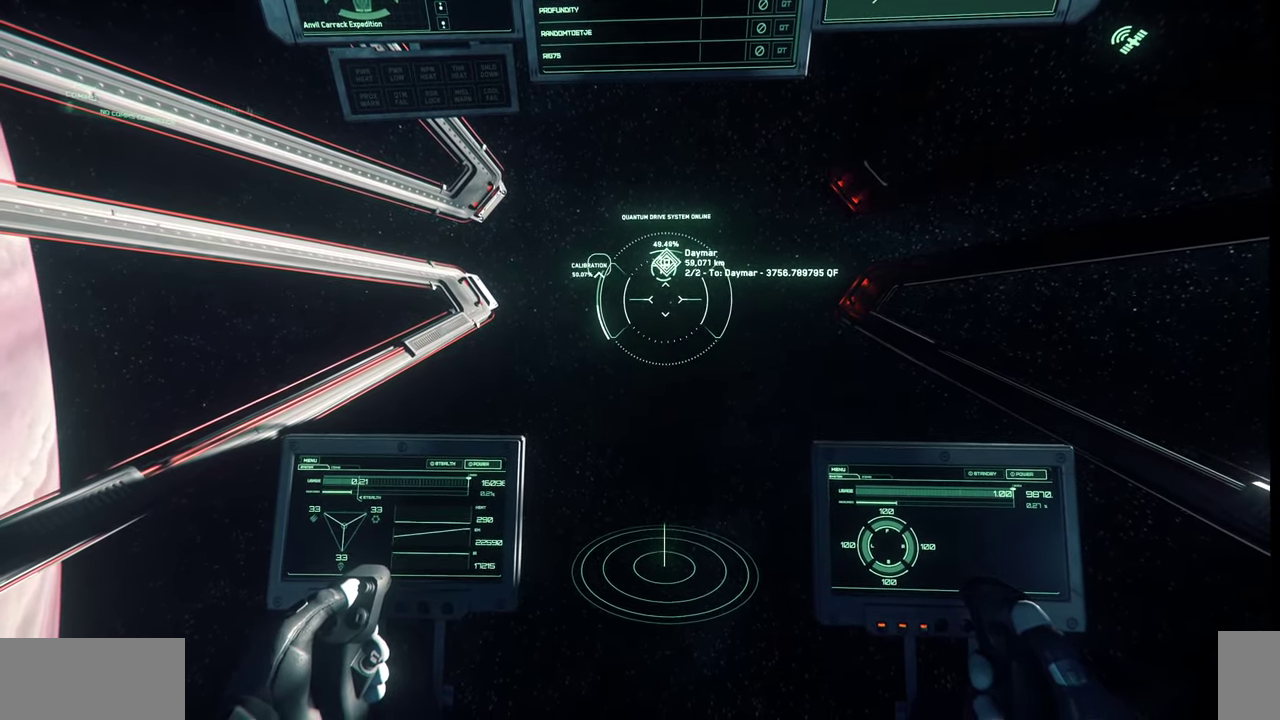
{"keys": [], "mouse": [], "events": []}
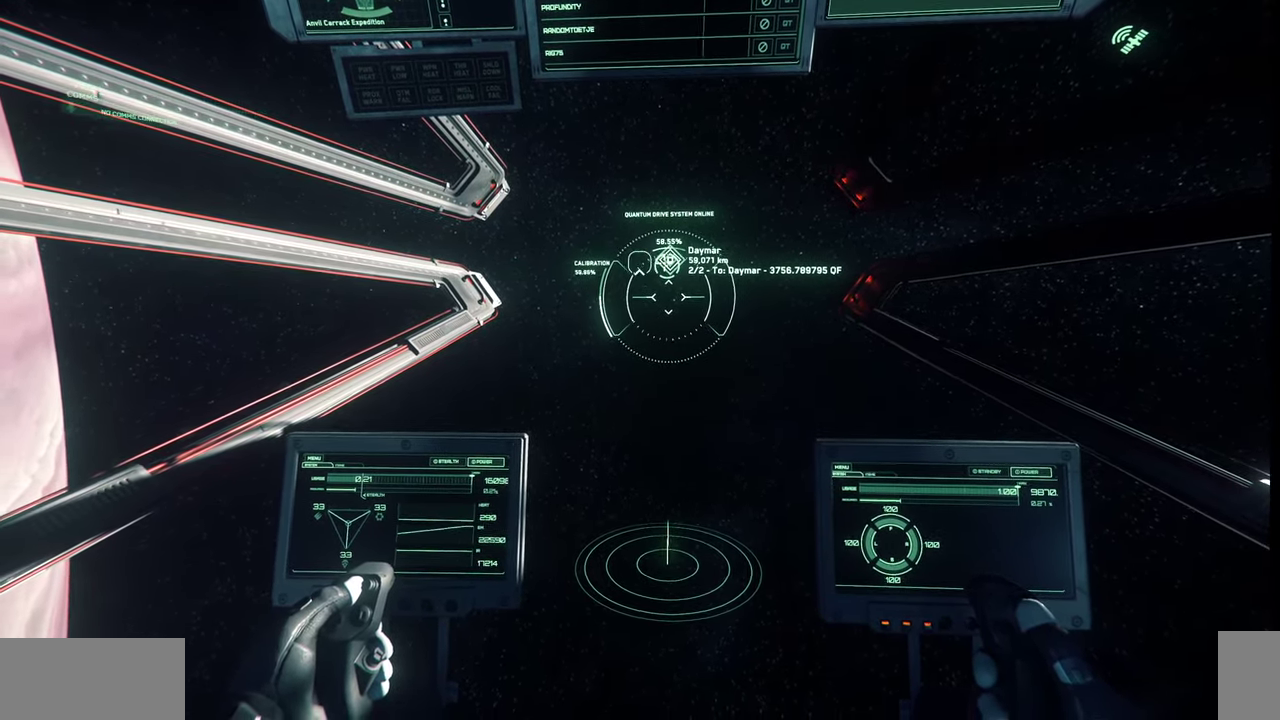
{"keys": [], "mouse": [], "events": [[400, "f12", "down"], [500, "f12", "up"]]}
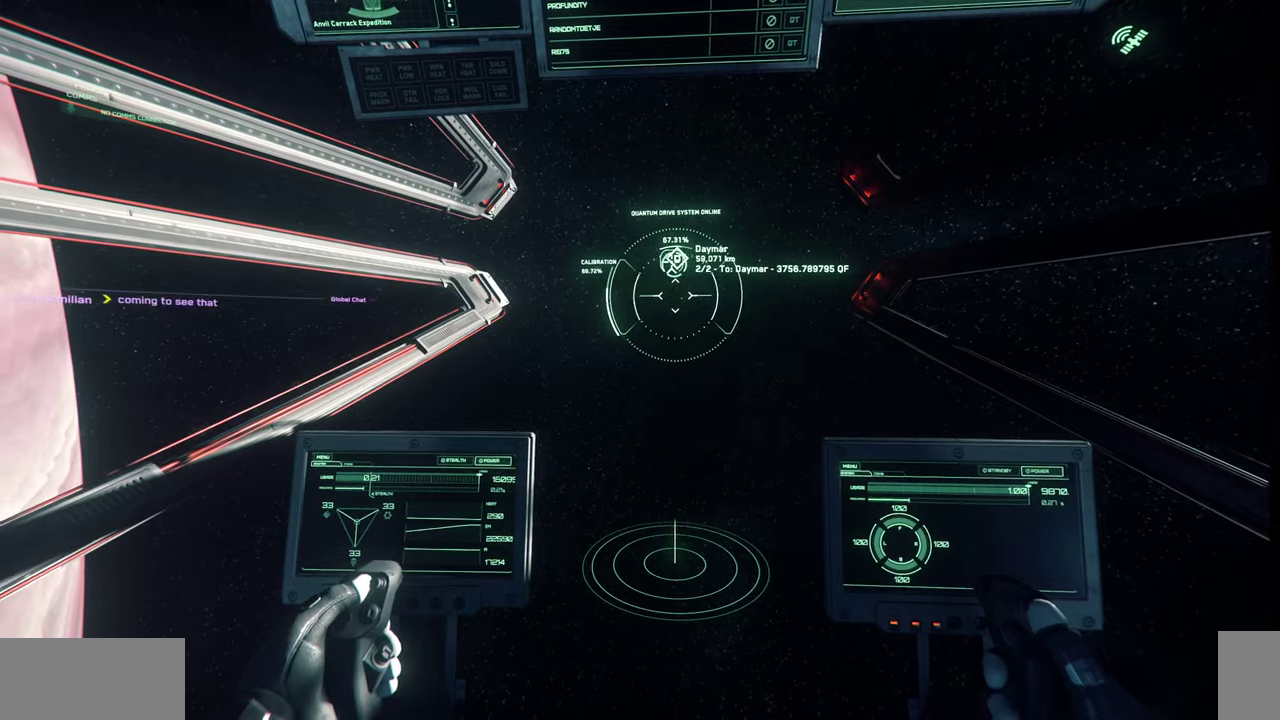
{"keys": [], "mouse": [], "events": [[433, "f12", "down"], [500, "f12", "up"]]}
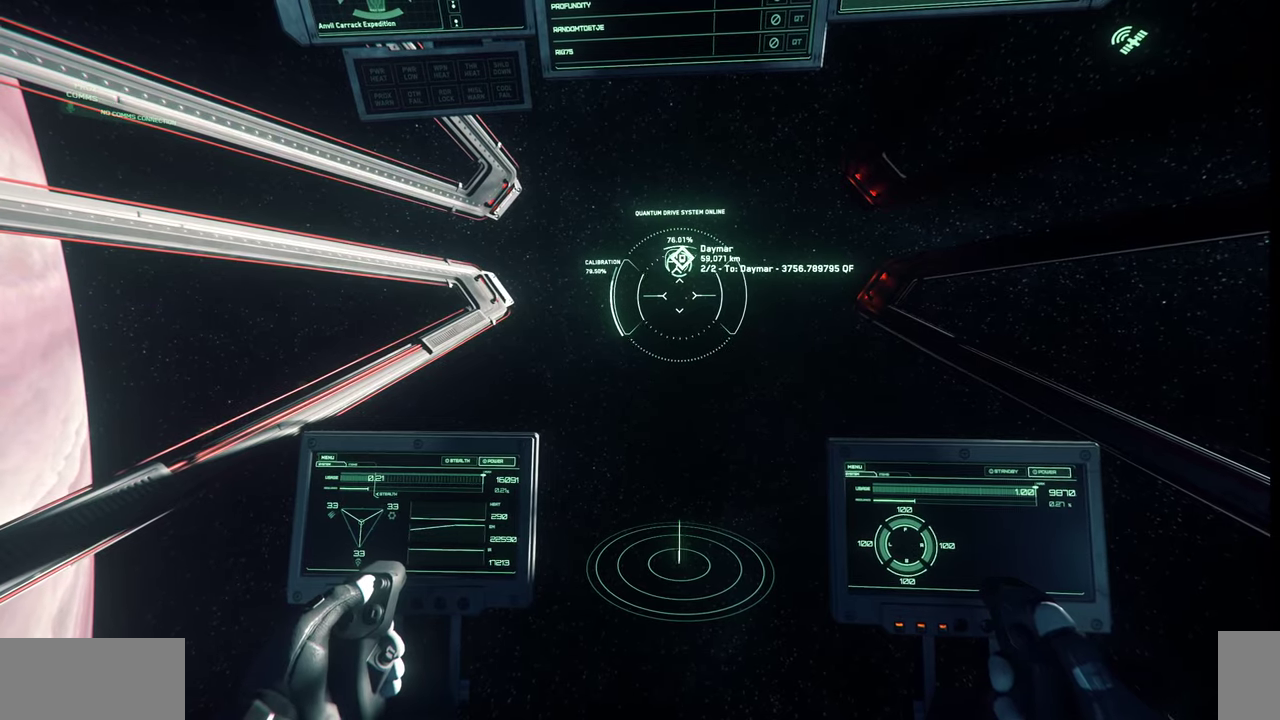
{"keys": [], "mouse": [], "events": [[367, "f1", "down"], [500, "f1", "up"]]}